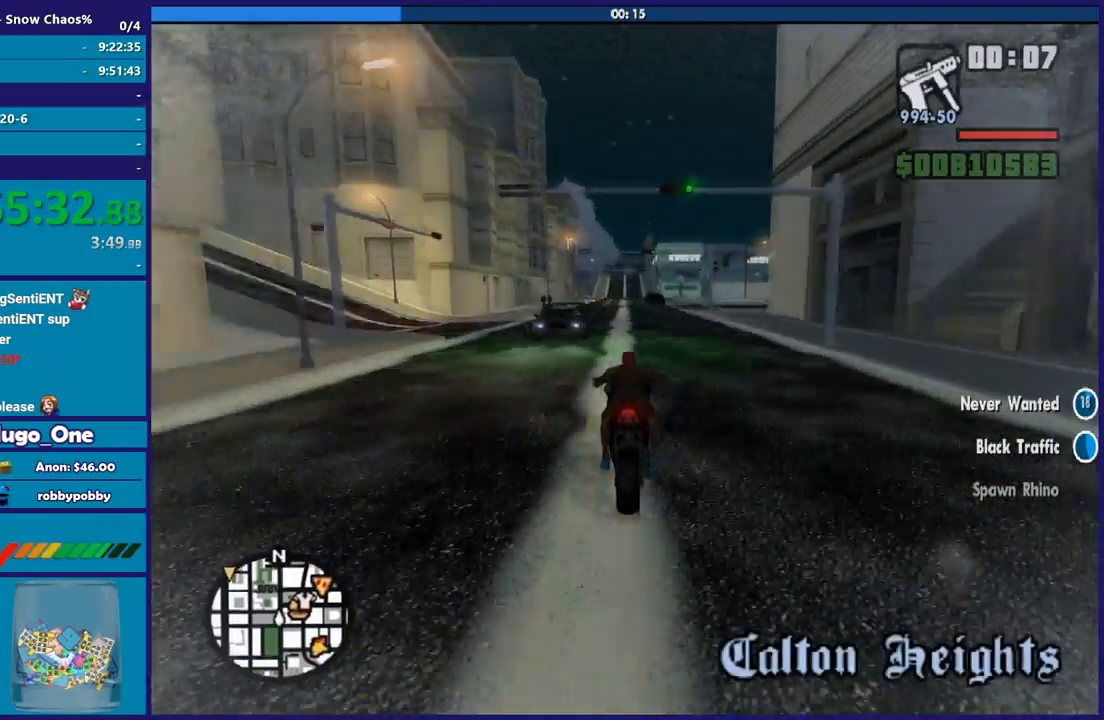
Gameplay with a controller (Xbox layout); each line is a JSON object with the inputs held at the frame after it. "button_events" lists button changes between this image and that frame as [ms after this image, input, new state], when the widget could be followed in between (sticks are given only as held states).
{"buttons": ["R2"], "left_stick": "up", "right_stick": "down", "button_events": []}
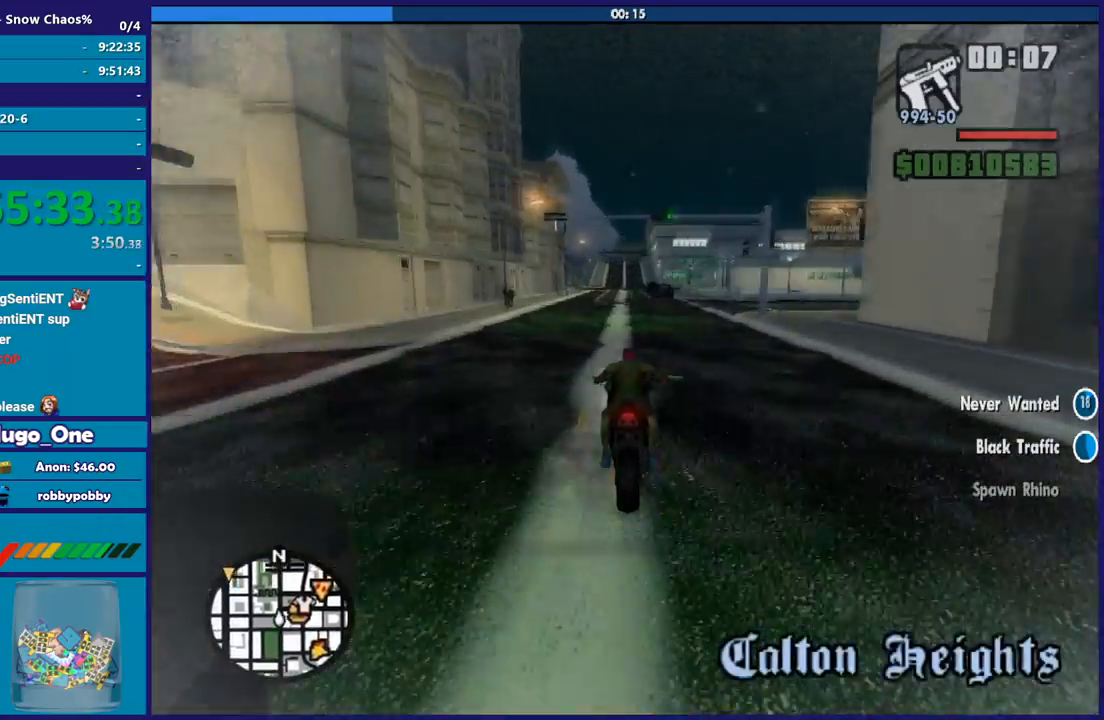
{"buttons": ["R2"], "left_stick": "up-left", "right_stick": "down", "button_events": []}
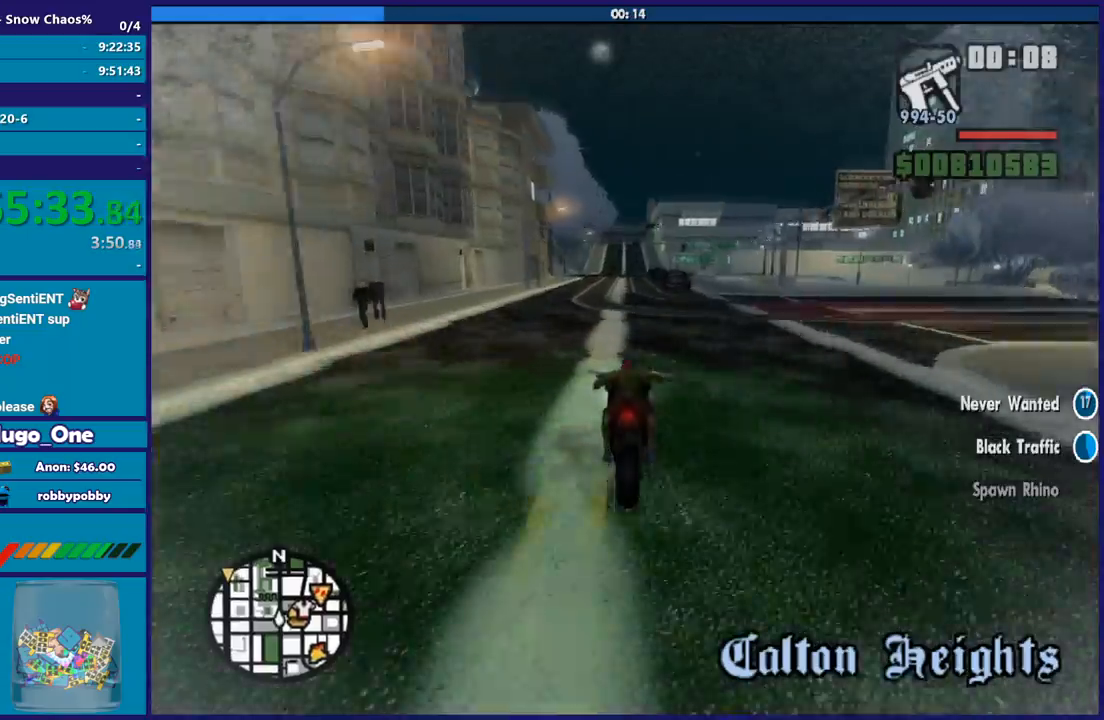
{"buttons": ["R2"], "left_stick": "up-left", "right_stick": "down", "button_events": []}
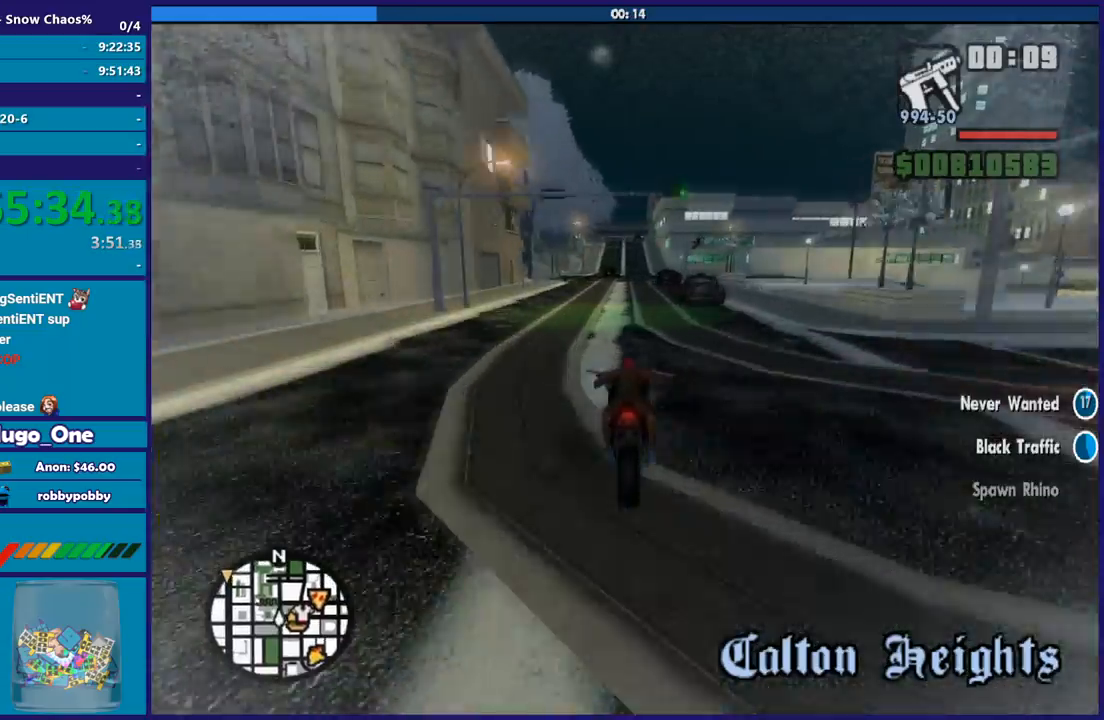
{"buttons": ["R2"], "left_stick": "center", "right_stick": "down", "button_events": []}
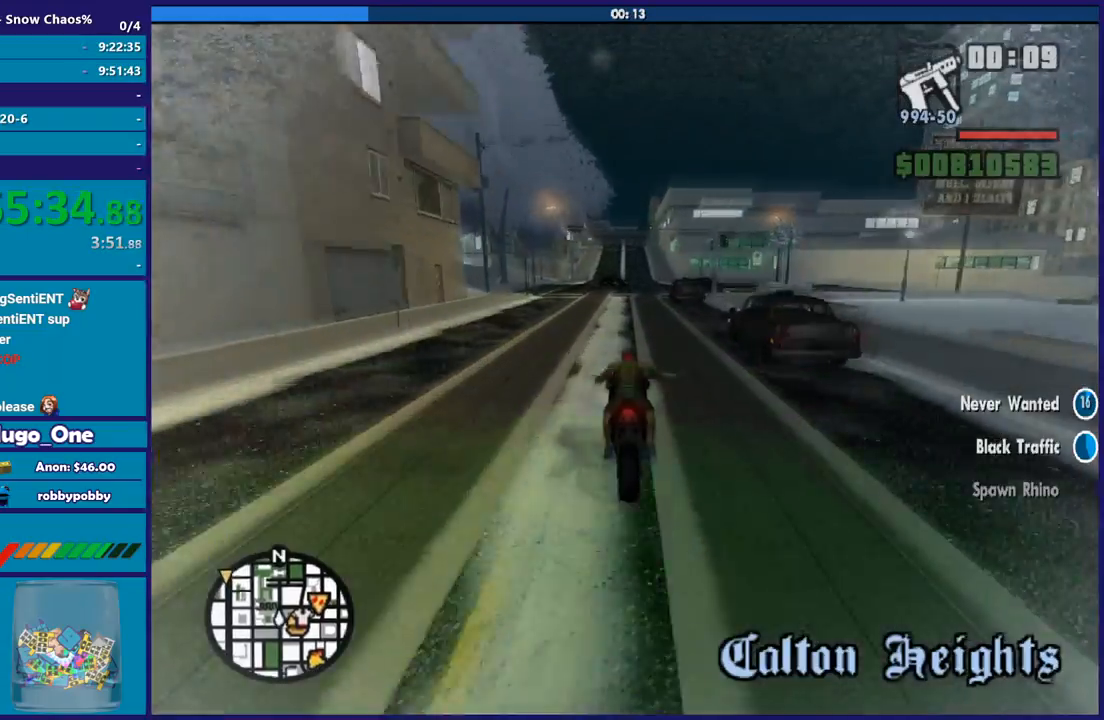
{"buttons": ["R2"], "left_stick": "right", "right_stick": "down", "button_events": []}
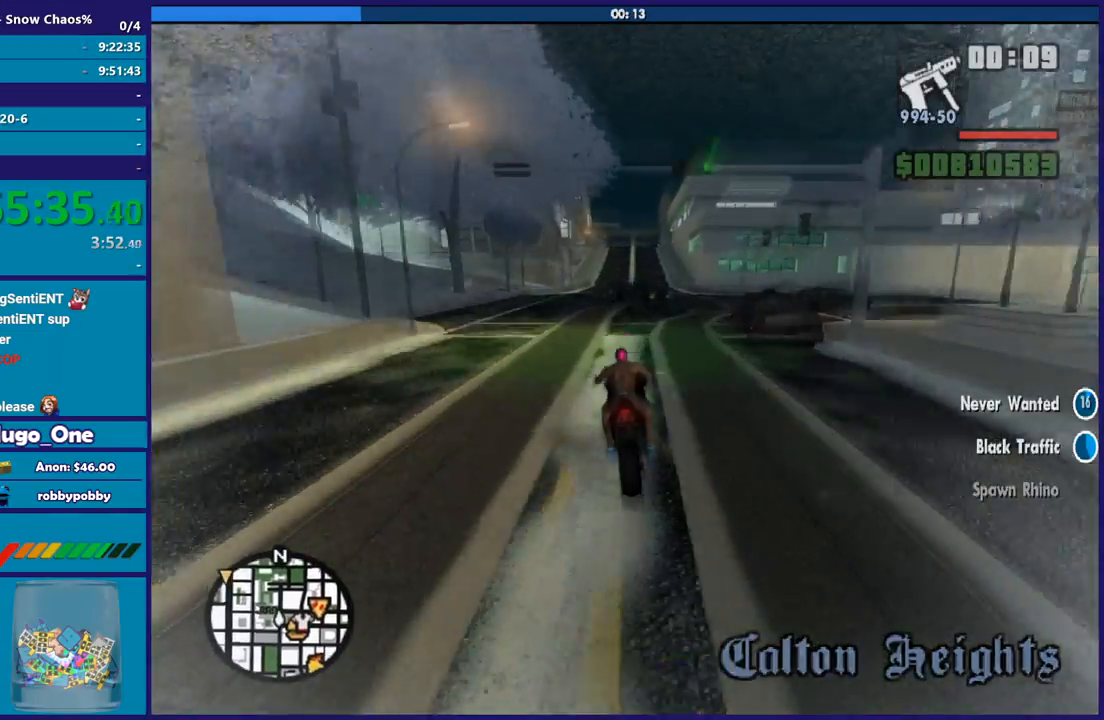
{"buttons": ["R2"], "left_stick": "up-left", "right_stick": "down", "button_events": []}
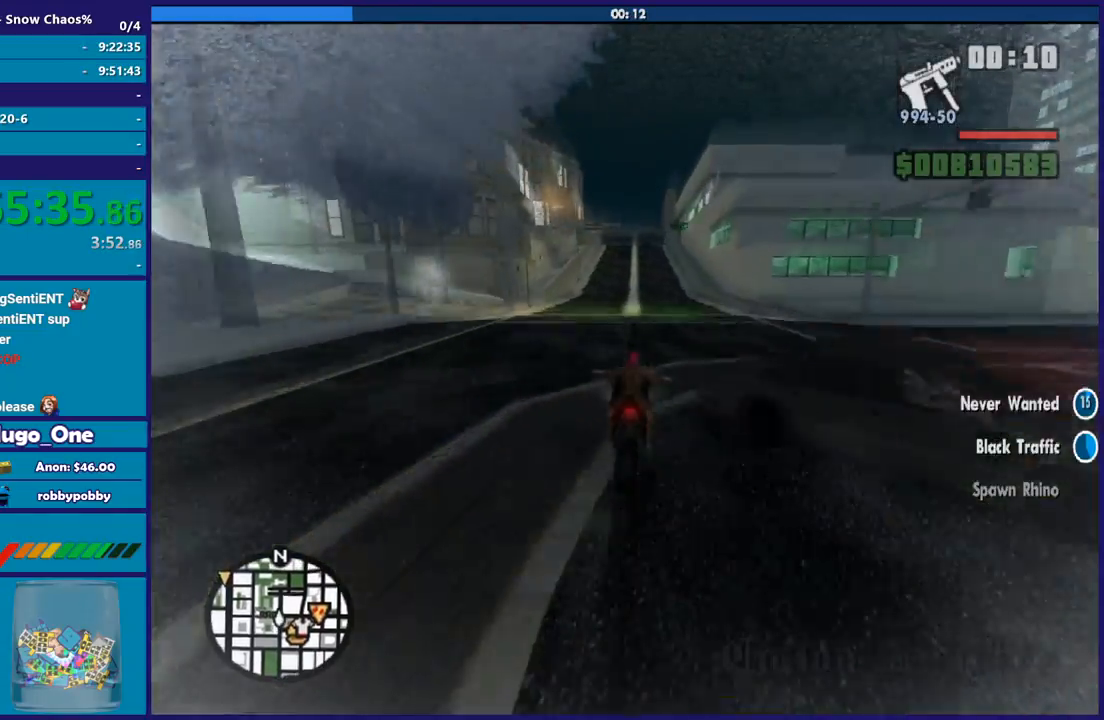
{"buttons": ["R2"], "left_stick": "up", "right_stick": "down", "button_events": []}
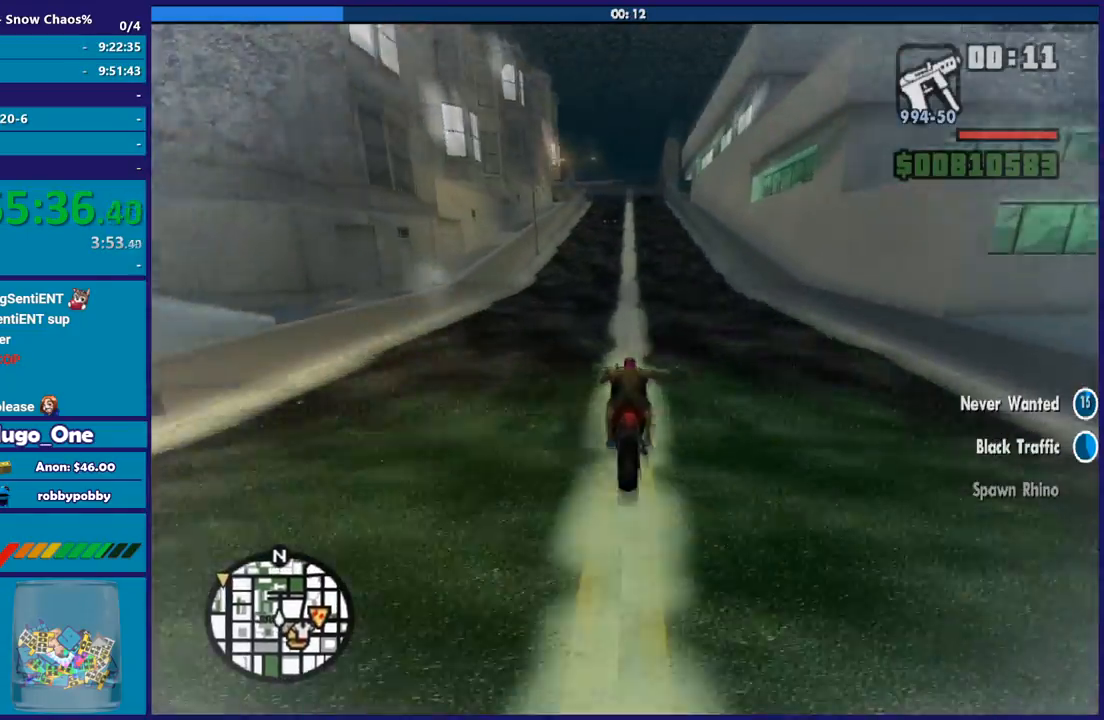
{"buttons": [], "left_stick": "down-right", "right_stick": "down", "button_events": [[400, "R2", "up"]]}
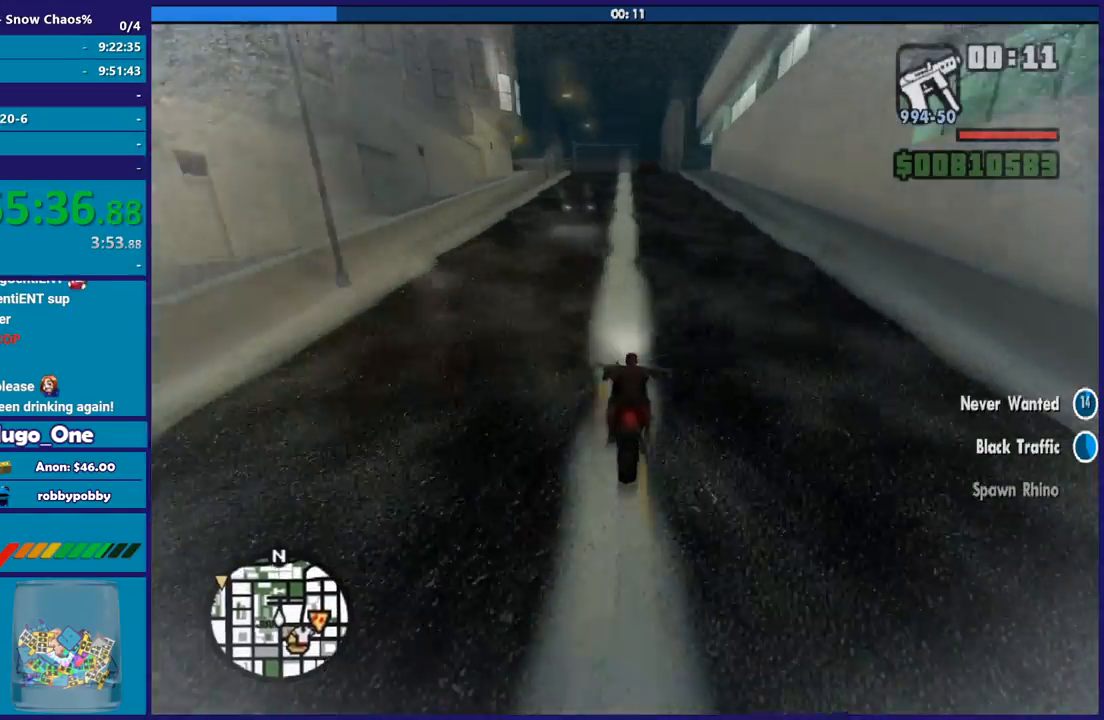
{"buttons": ["L2"], "left_stick": "down", "right_stick": "down", "button_events": [[201, "L2", "down"]]}